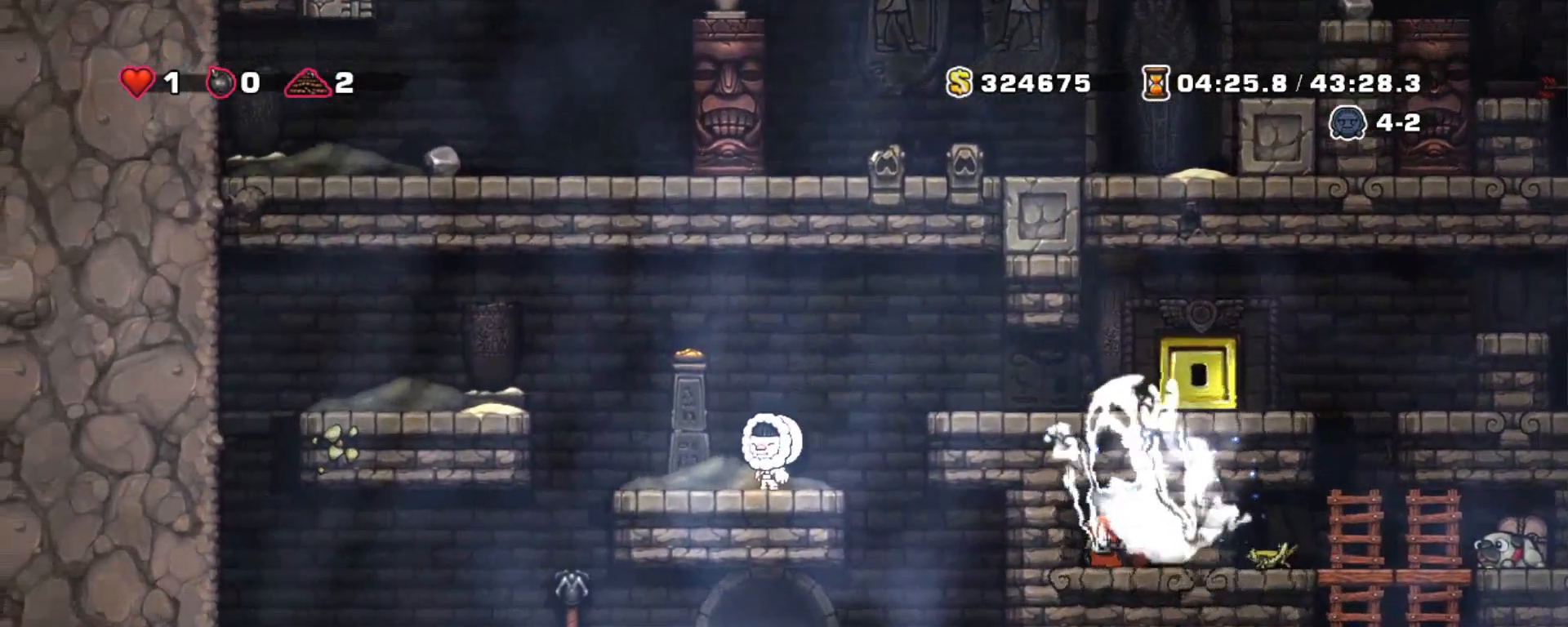
Gameplay with keyboard; each line is a JSON object with the keys held at the frame after it. "events" lists presses ("down") and releases ("up") of "a", "down", "escape", "left", "right", "s", "shift", "space", "tab", "up", "x" and "z" between this image and that frame as [ms after this image, input, new state], when the widget could be followed in between. No other keys are recorded. Mouse input is not recorded.
{"keys": ["shift"], "events": [[83, "right", "down"], [367, "right", "up"]]}
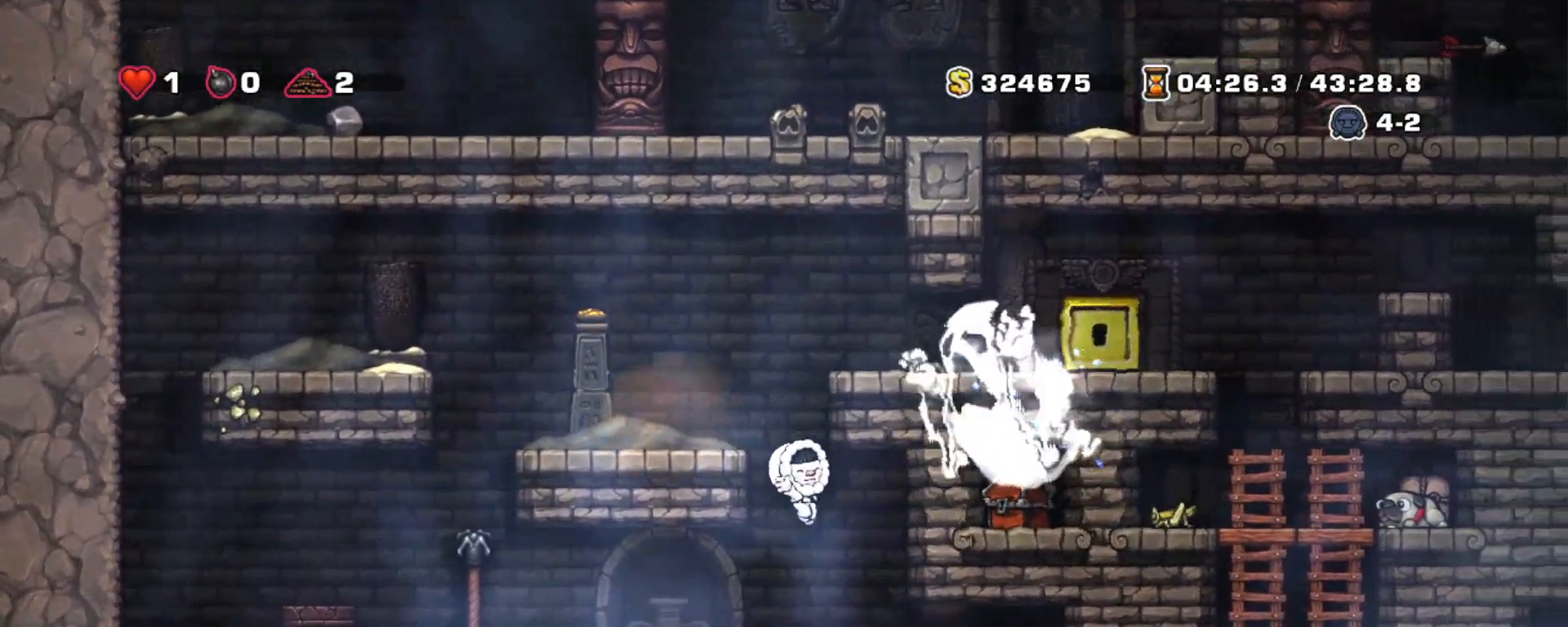
{"keys": ["left", "shift"], "events": [[133, "left", "down"]]}
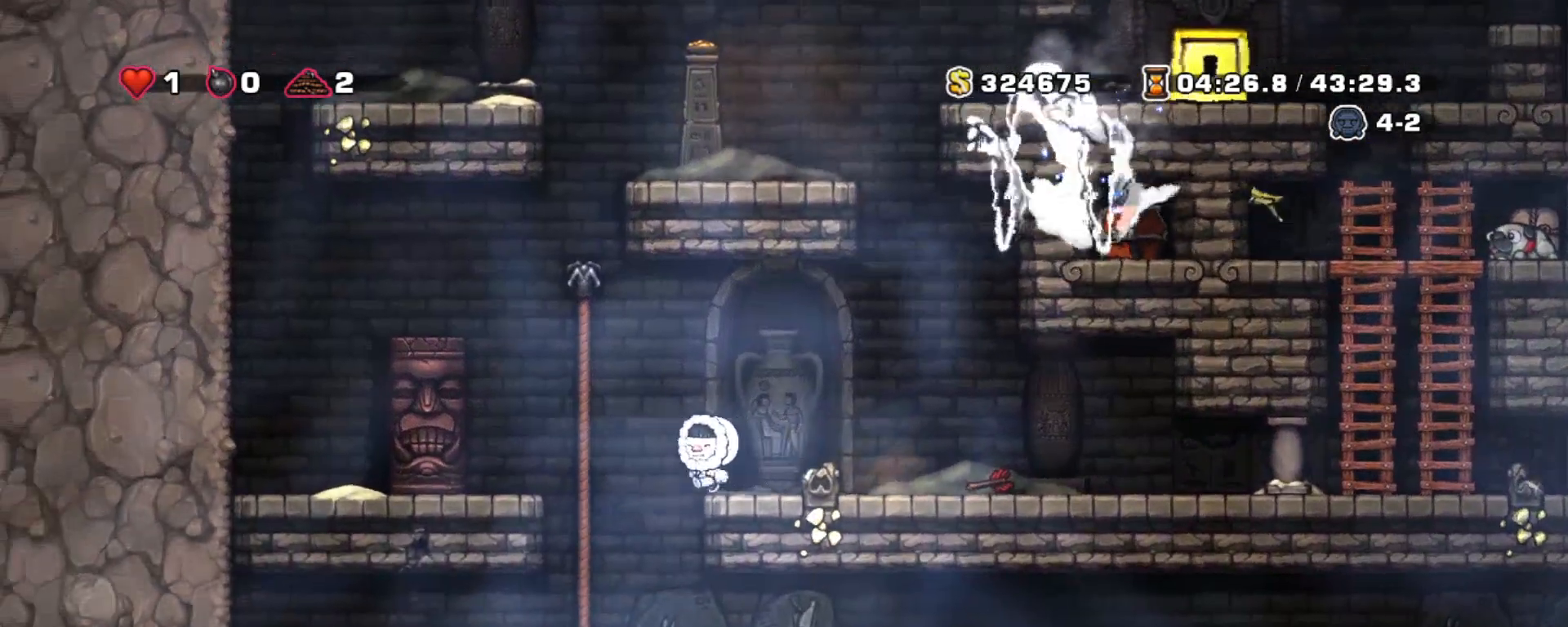
{"keys": ["shift", "up"], "events": [[17, "left", "up"], [300, "left", "down"], [350, "up", "down"], [483, "left", "up"]]}
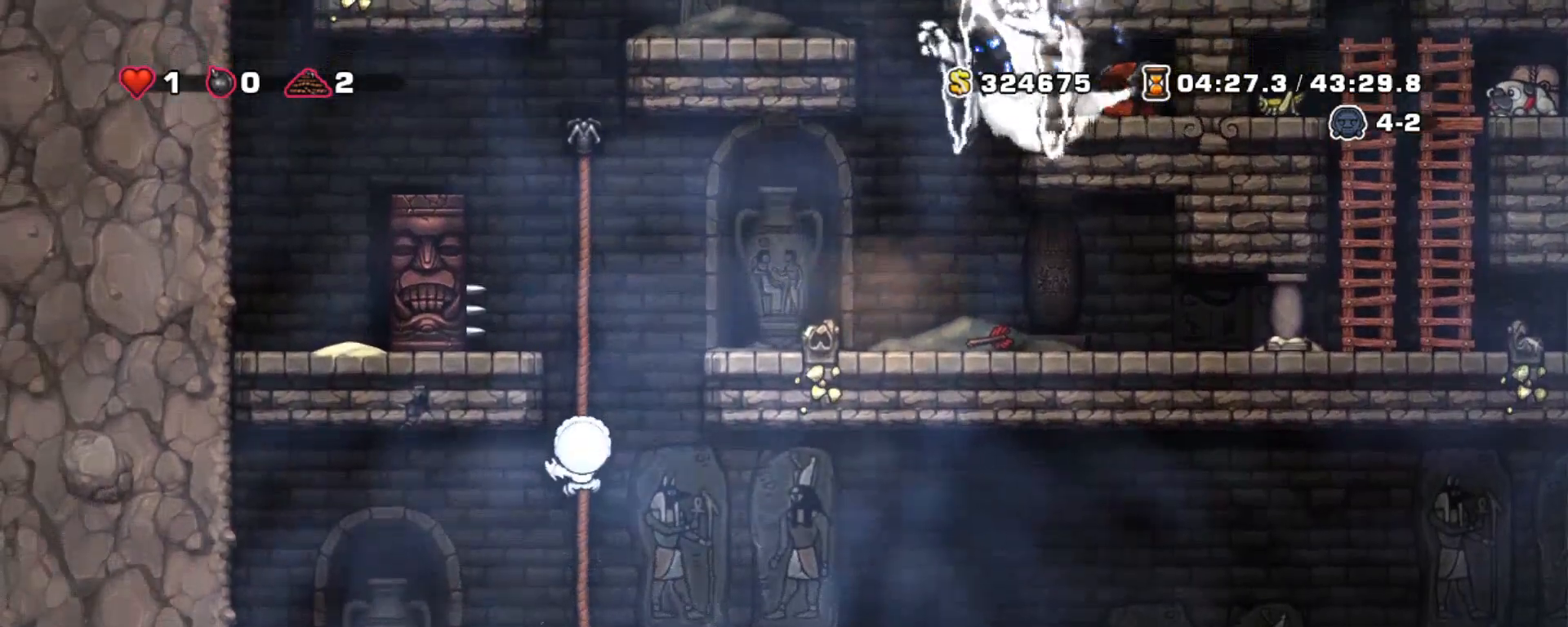
{"keys": ["shift", "up"], "events": [[33, "up", "up"], [133, "down", "down"], [317, "down", "up"], [400, "up", "down"]]}
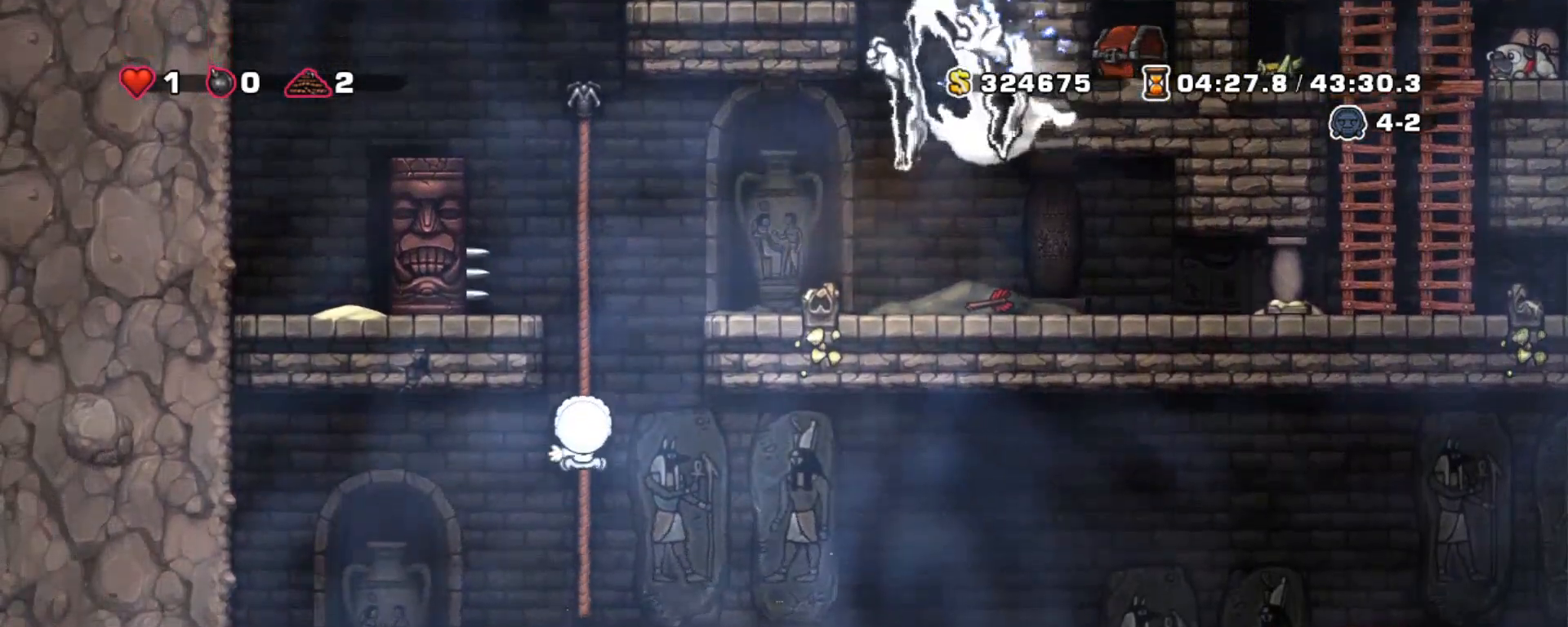
{"keys": ["shift", "up"], "events": [[283, "up", "up"], [383, "up", "down"]]}
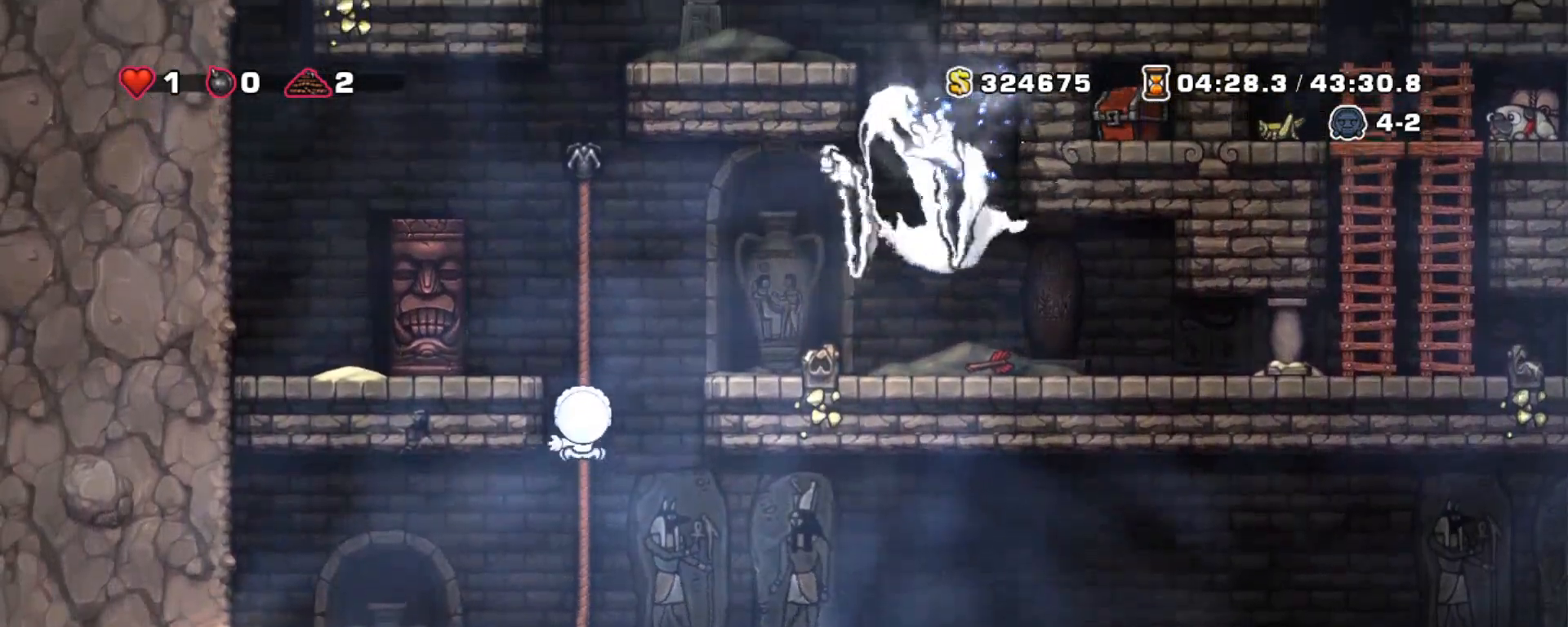
{"keys": ["shift"], "events": [[17, "up", "up"]]}
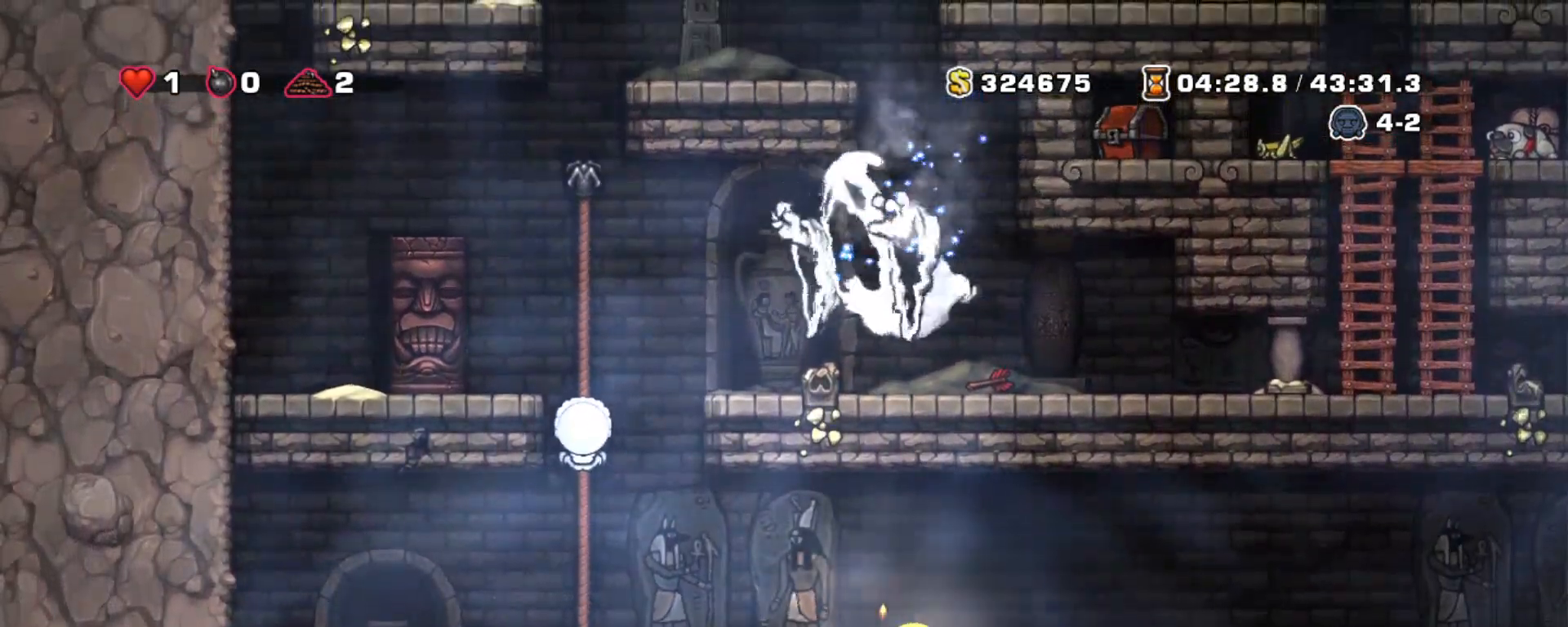
{"keys": ["down", "shift"], "events": [[33, "down", "down"]]}
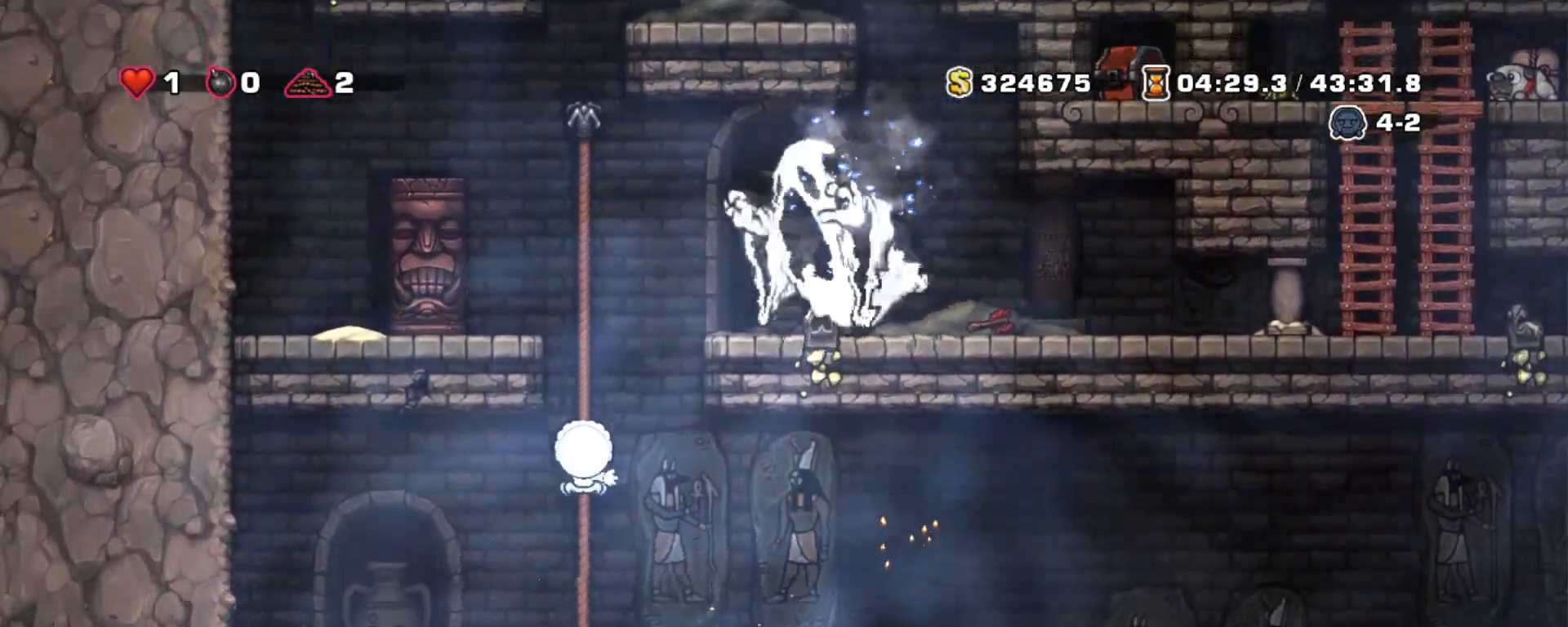
{"keys": ["right", "shift"], "events": [[467, "down", "up"], [467, "right", "down"]]}
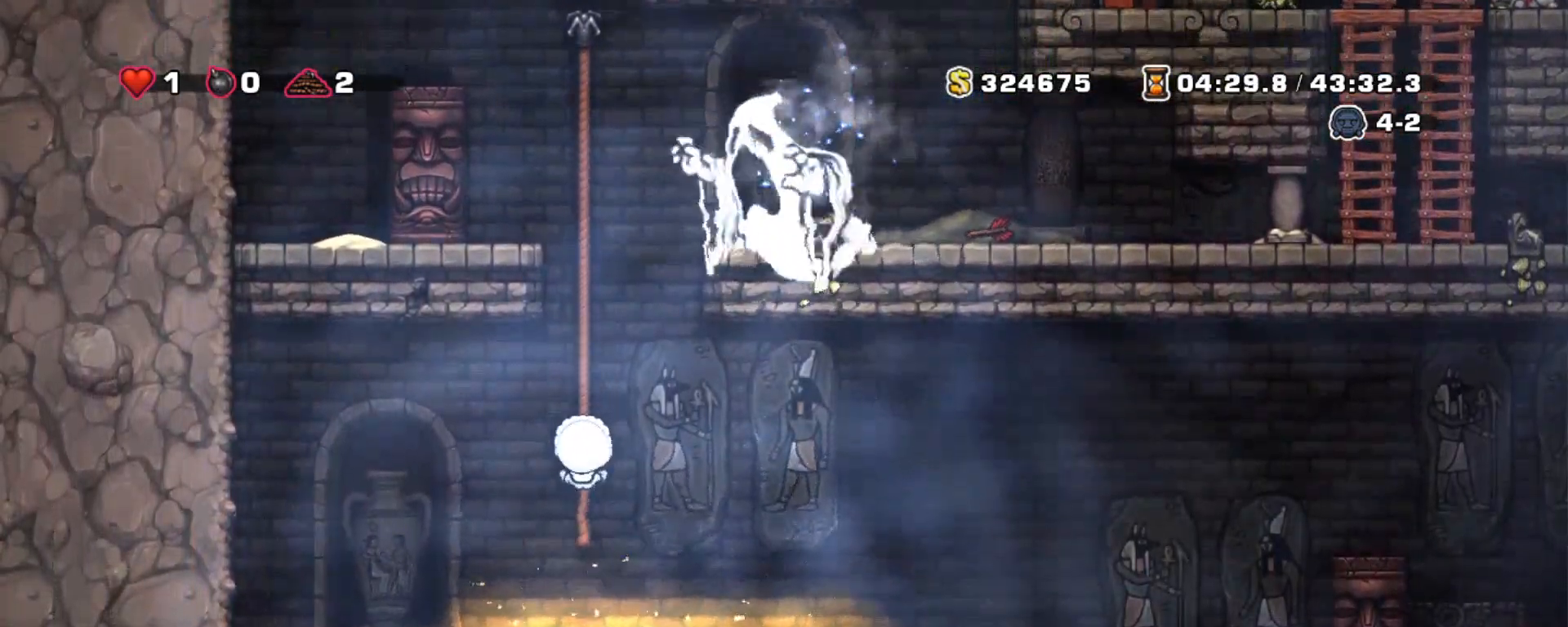
{"keys": ["right", "shift"], "events": [[17, "z", "down"], [117, "z", "up"]]}
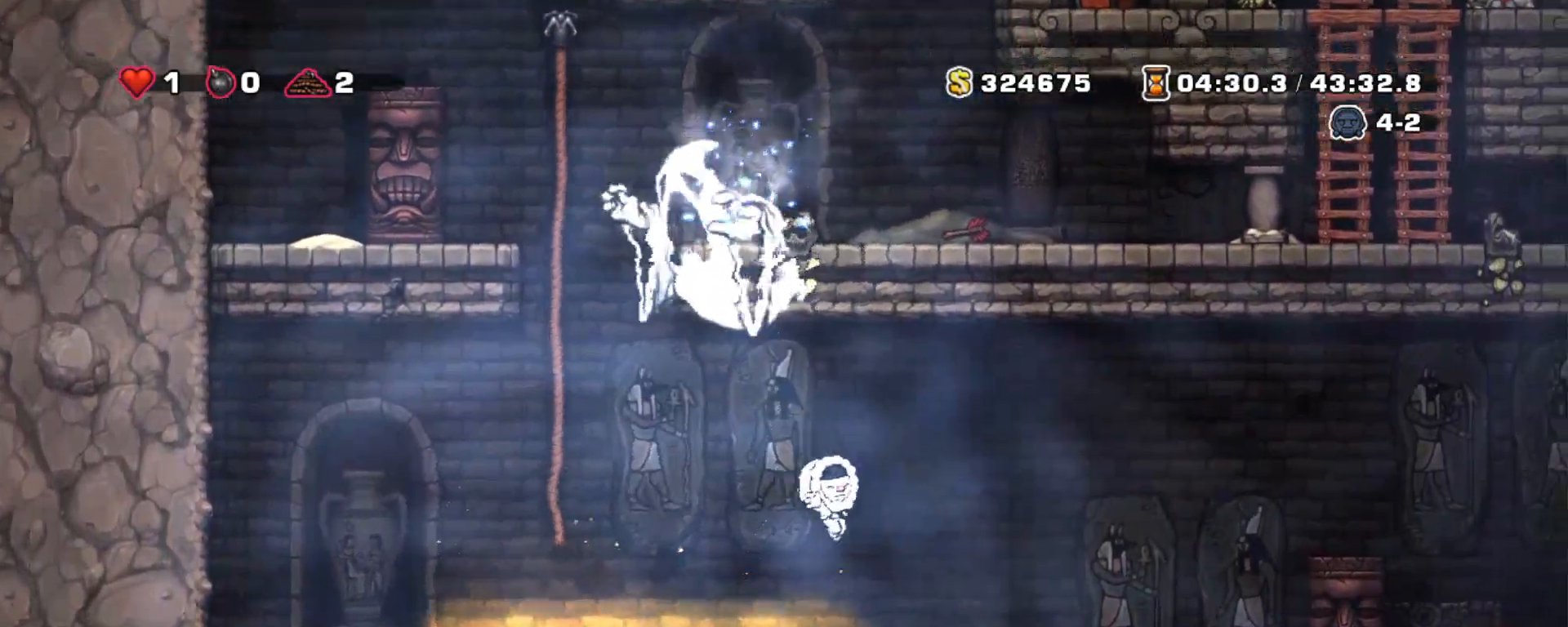
{"keys": ["shift"], "events": [[133, "z", "down"], [217, "z", "up"], [267, "left", "down"], [267, "right", "up"], [417, "left", "up"]]}
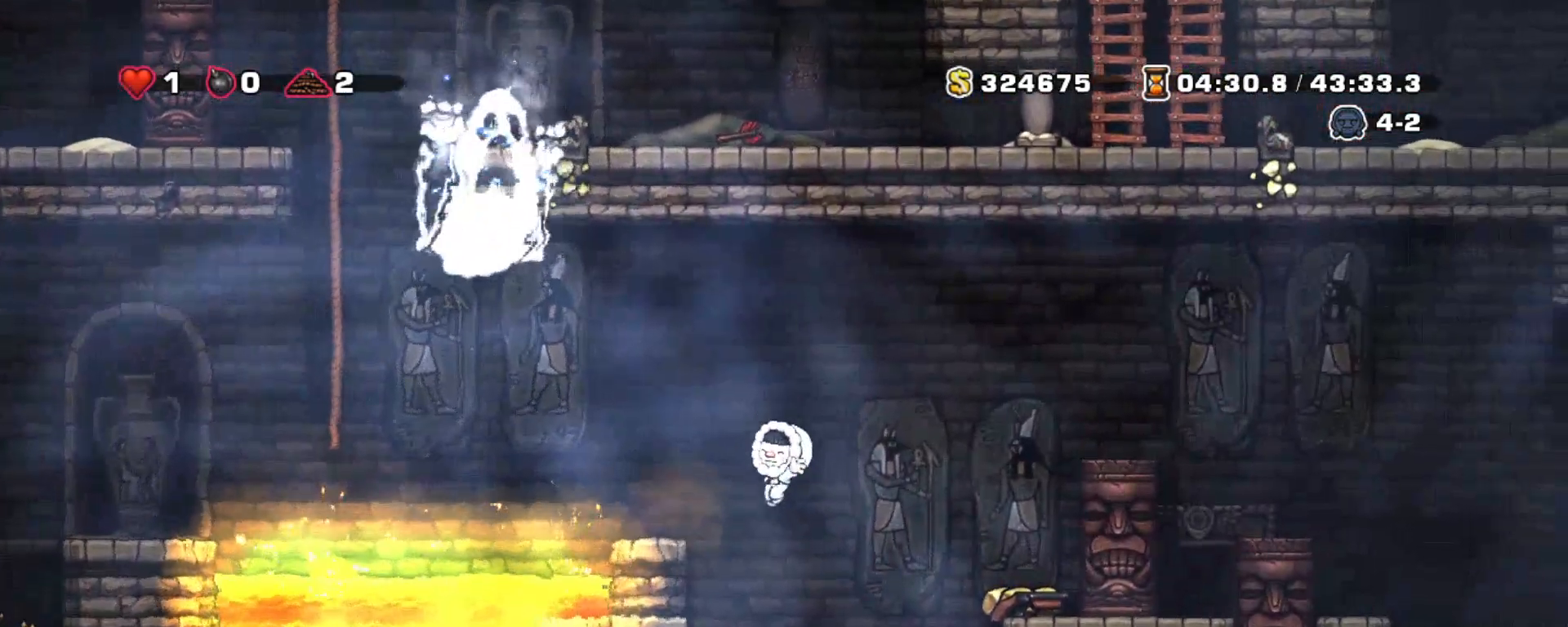
{"keys": ["right", "shift", "z"], "events": [[50, "left", "down"], [150, "left", "up"], [333, "right", "down"], [383, "z", "down"]]}
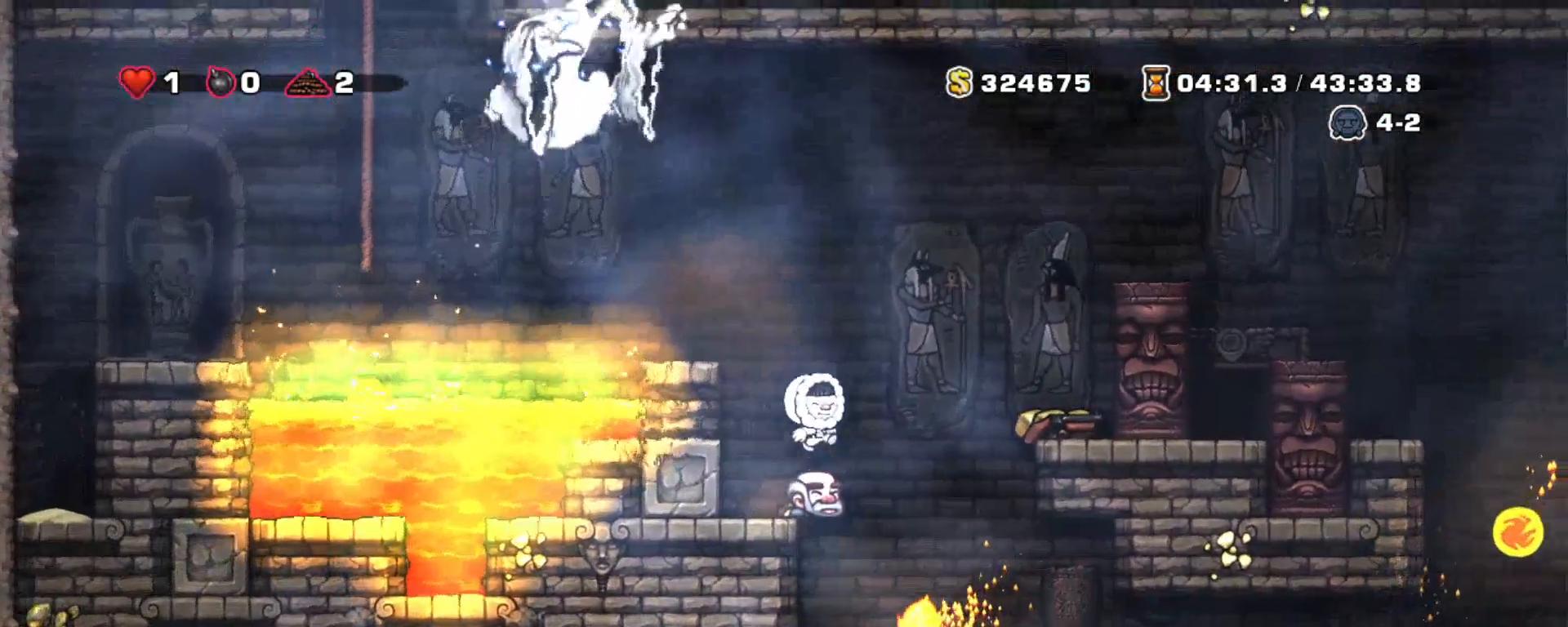
{"keys": ["right", "shift", "z"], "events": [[17, "left", "down"], [67, "right", "up"], [250, "z", "up"], [350, "left", "up"], [433, "right", "down"], [433, "z", "down"]]}
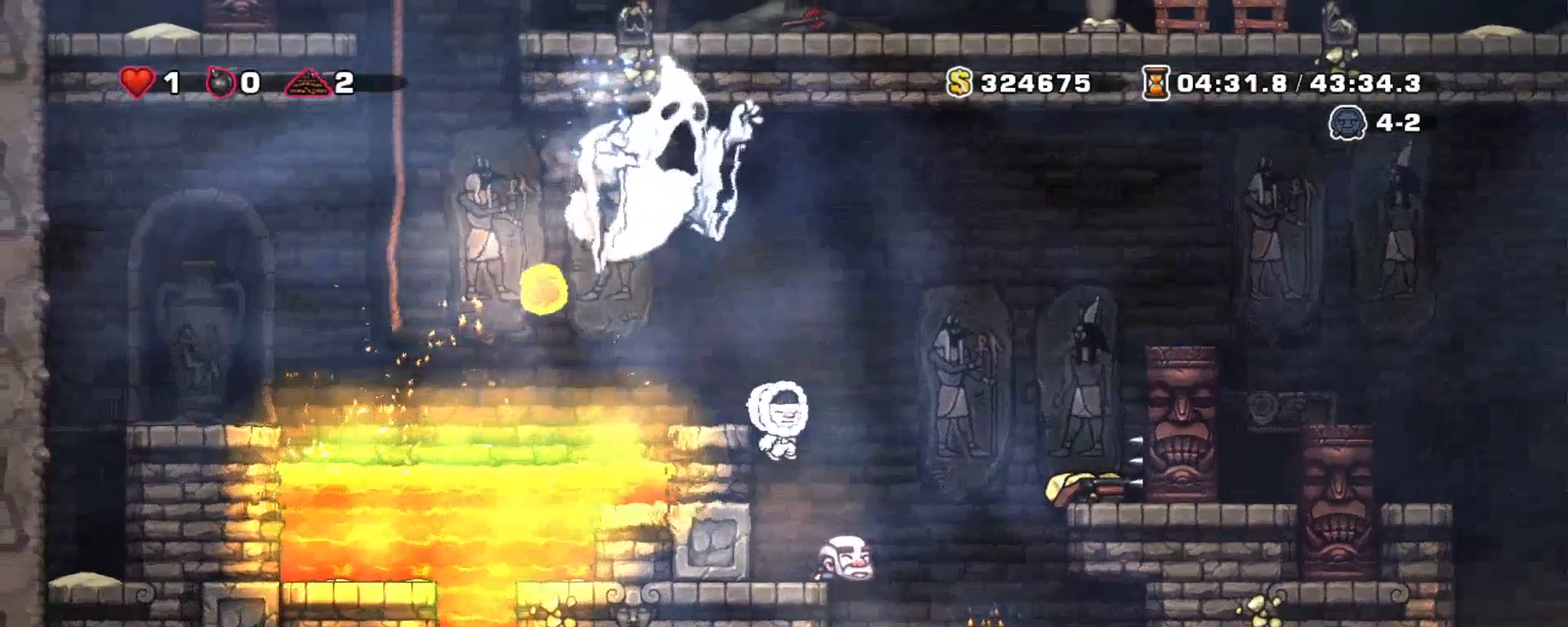
{"keys": ["shift"], "events": [[83, "z", "up"], [133, "left", "down"], [133, "right", "up"], [267, "left", "up"], [417, "left", "down"], [467, "left", "up"]]}
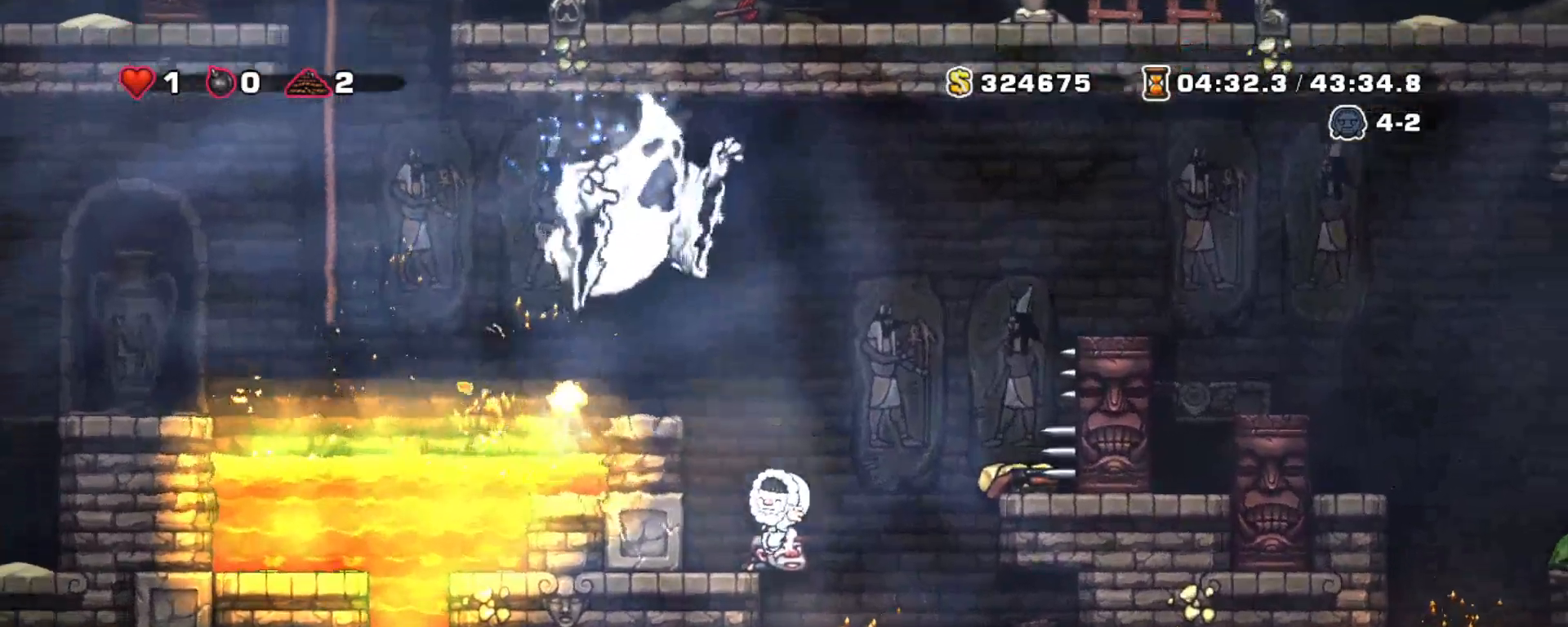
{"keys": ["shift"], "events": [[150, "right", "down"], [183, "z", "down"], [333, "z", "up"], [417, "right", "up"]]}
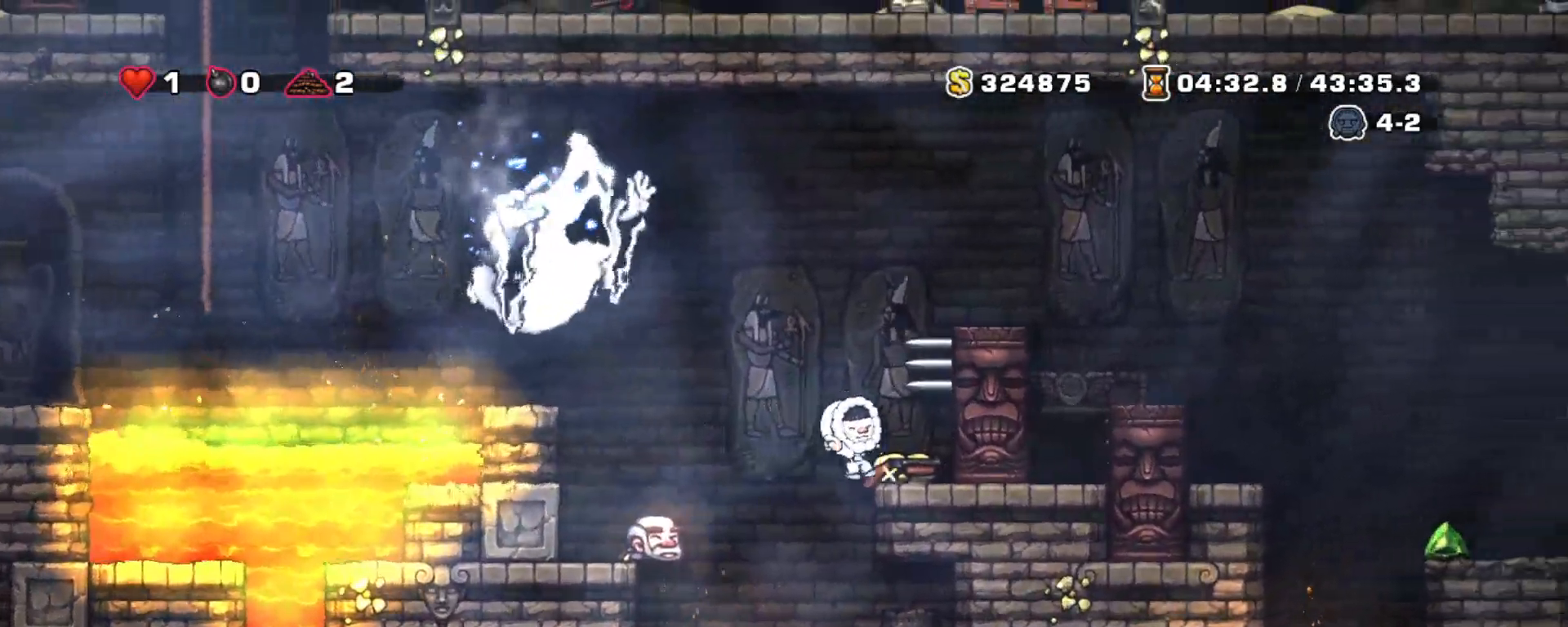
{"keys": ["right", "shift"], "events": [[117, "right", "down"], [300, "z", "down"], [433, "z", "up"]]}
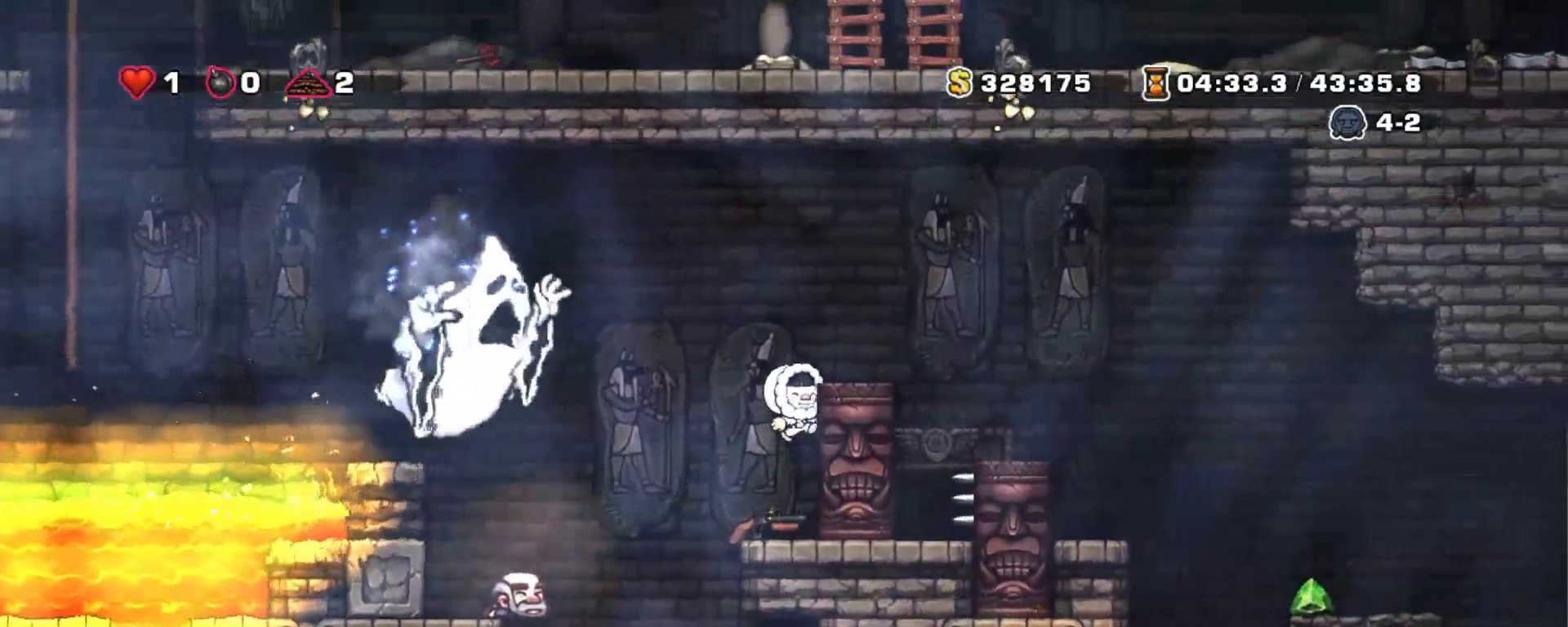
{"keys": ["shift"], "events": [[117, "right", "up"], [167, "z", "down"], [267, "right", "down"], [317, "z", "up"], [400, "right", "up"]]}
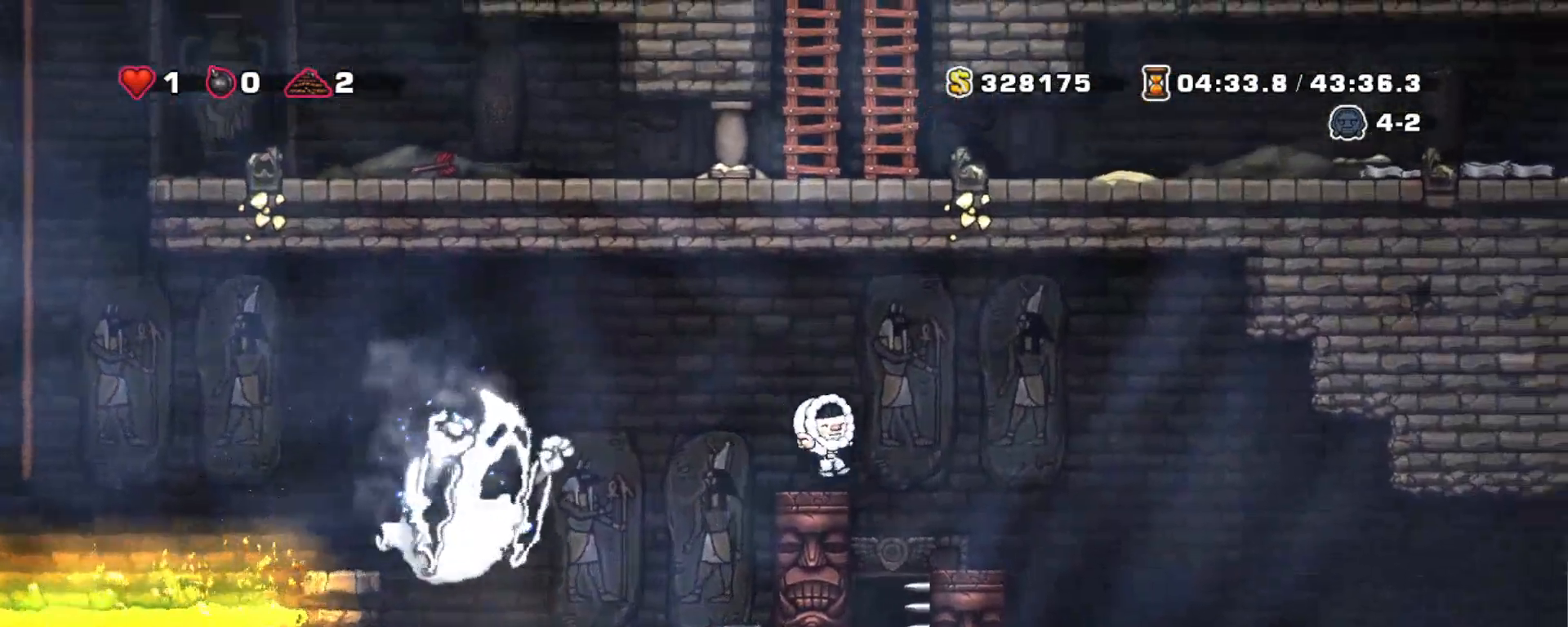
{"keys": ["shift"], "events": [[50, "right", "down"], [100, "z", "down"], [183, "z", "up"], [233, "right", "up"]]}
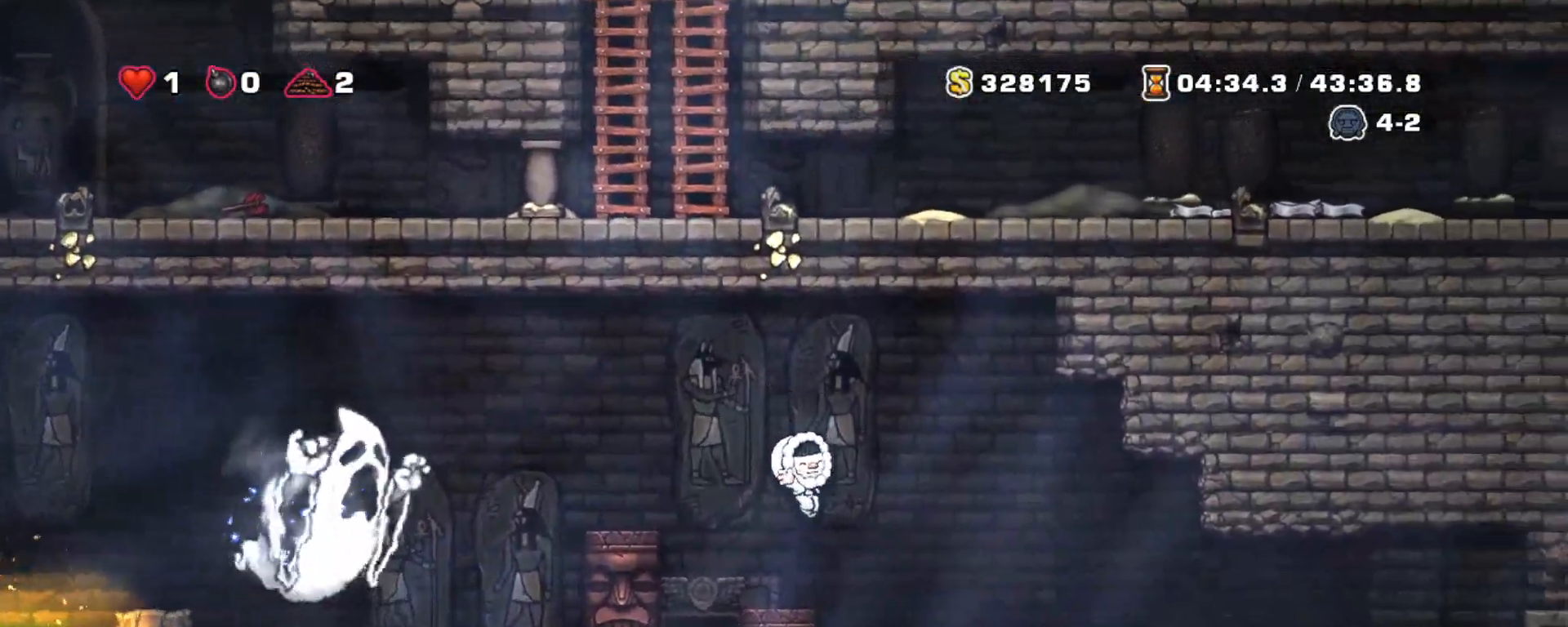
{"keys": ["right", "shift"], "events": [[150, "right", "down"], [200, "z", "down"], [300, "z", "up"]]}
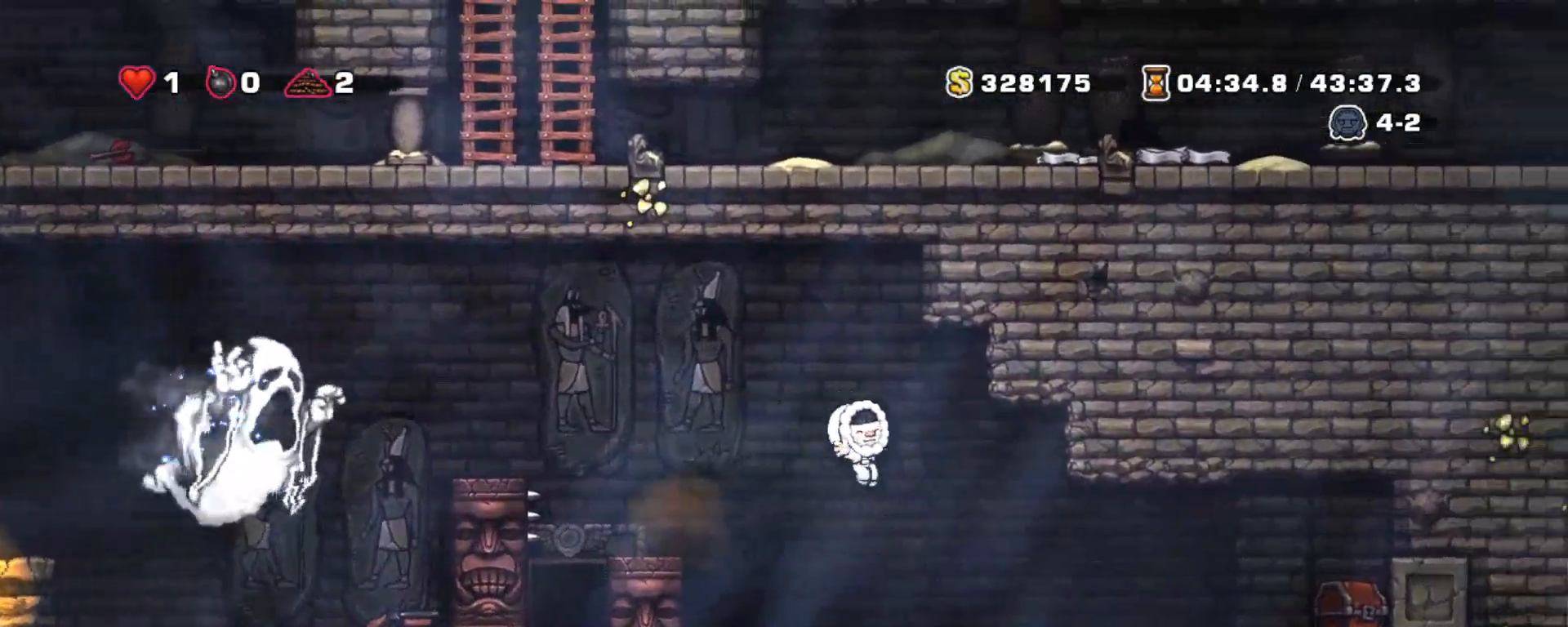
{"keys": [], "events": [[217, "left", "down"], [217, "shift", "up"], [267, "right", "up"], [317, "left", "up"], [317, "x", "down"], [400, "left", "down"], [400, "x", "up"], [500, "left", "up"]]}
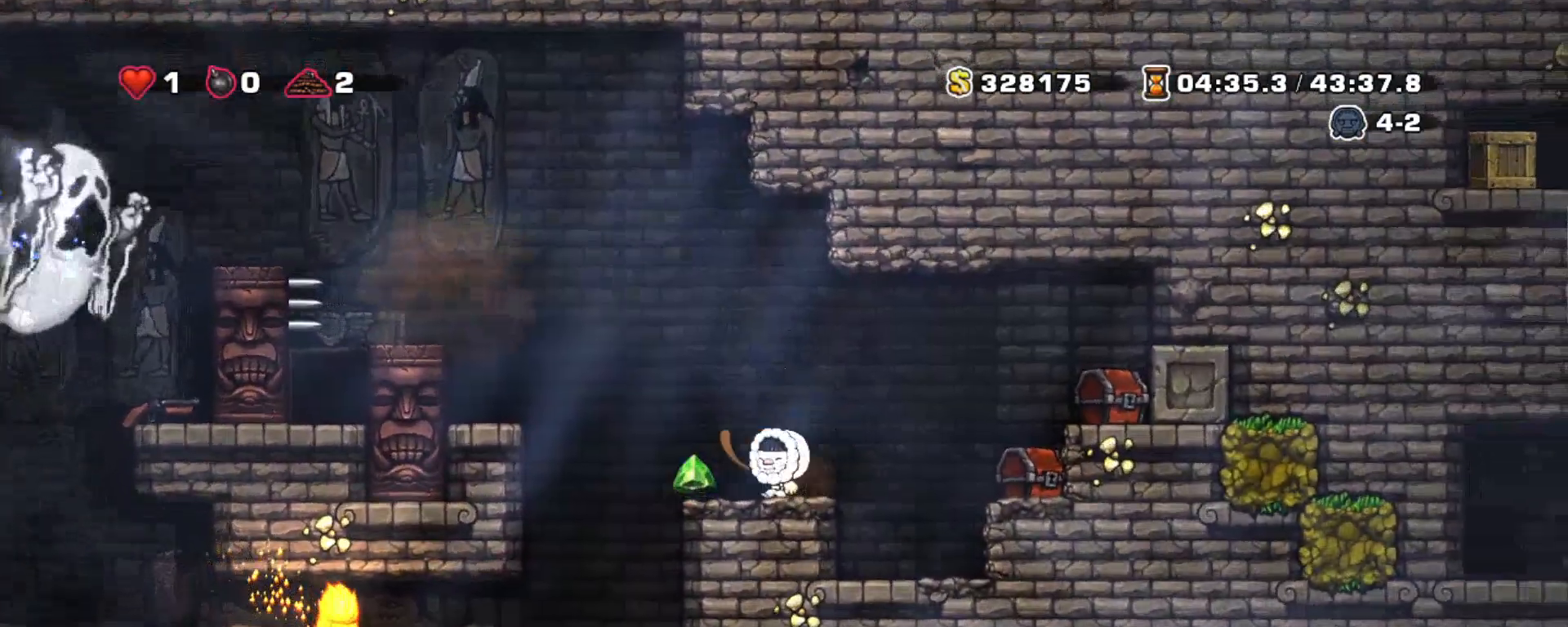
{"keys": ["right", "shift"], "events": [[100, "shift", "down"], [200, "right", "down"], [283, "z", "down"], [383, "z", "up"]]}
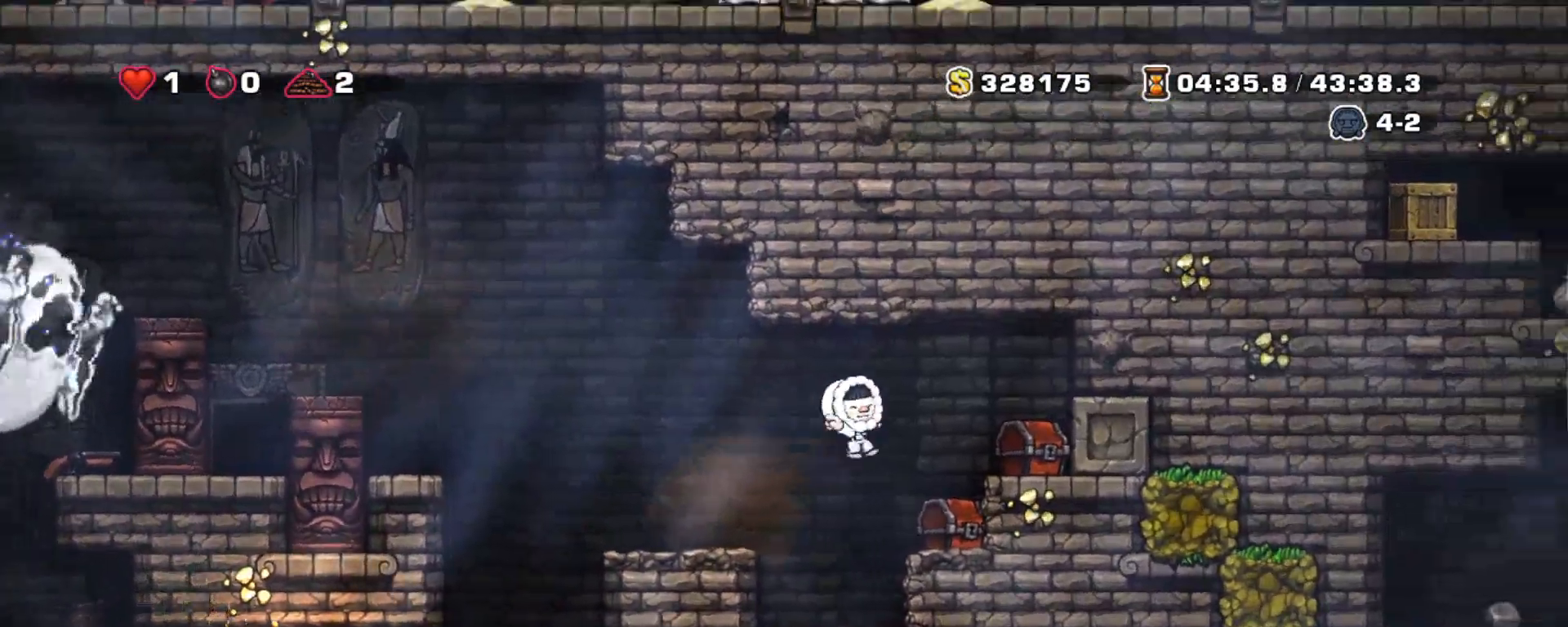
{"keys": ["left", "shift"], "events": [[17, "right", "up"], [167, "right", "down"], [300, "down", "down"], [350, "right", "up"], [350, "x", "down"], [500, "down", "up"], [500, "left", "down"], [500, "x", "up"]]}
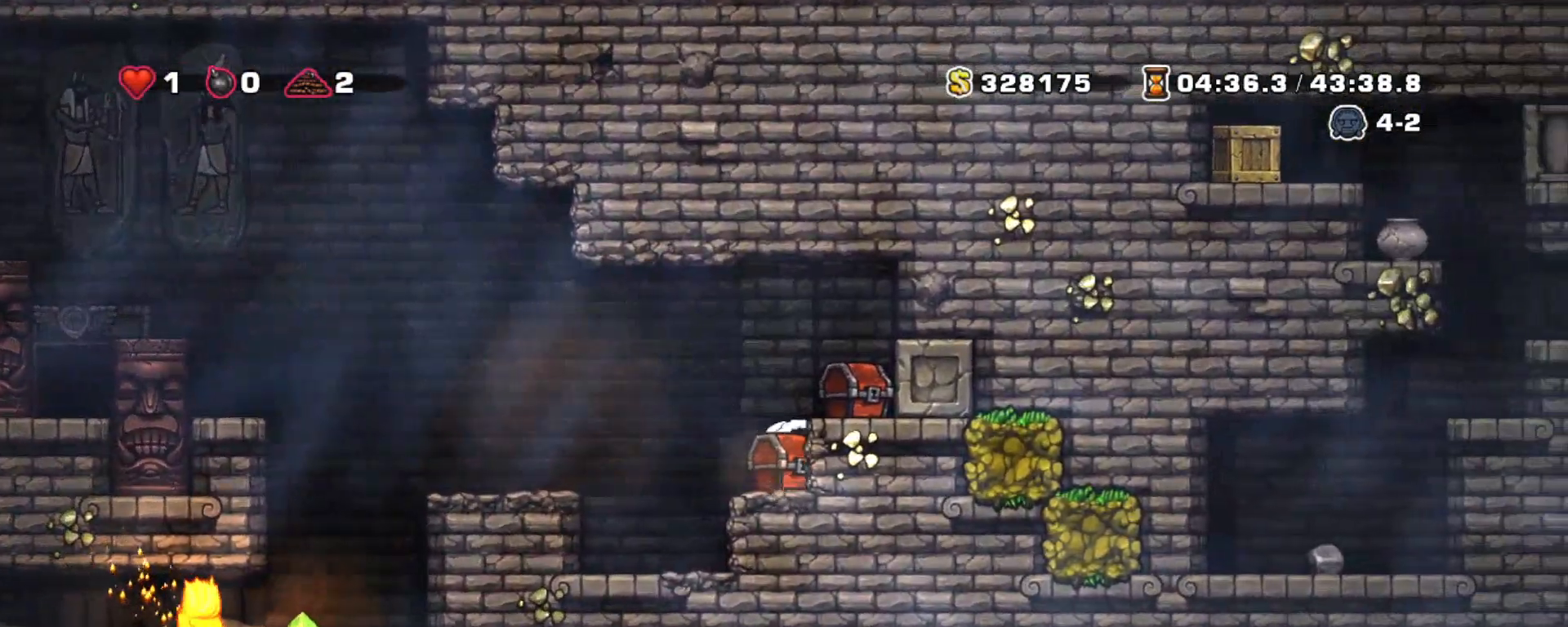
{"keys": [], "events": [[83, "z", "down"], [317, "z", "up"], [367, "shift", "up"], [417, "left", "up"]]}
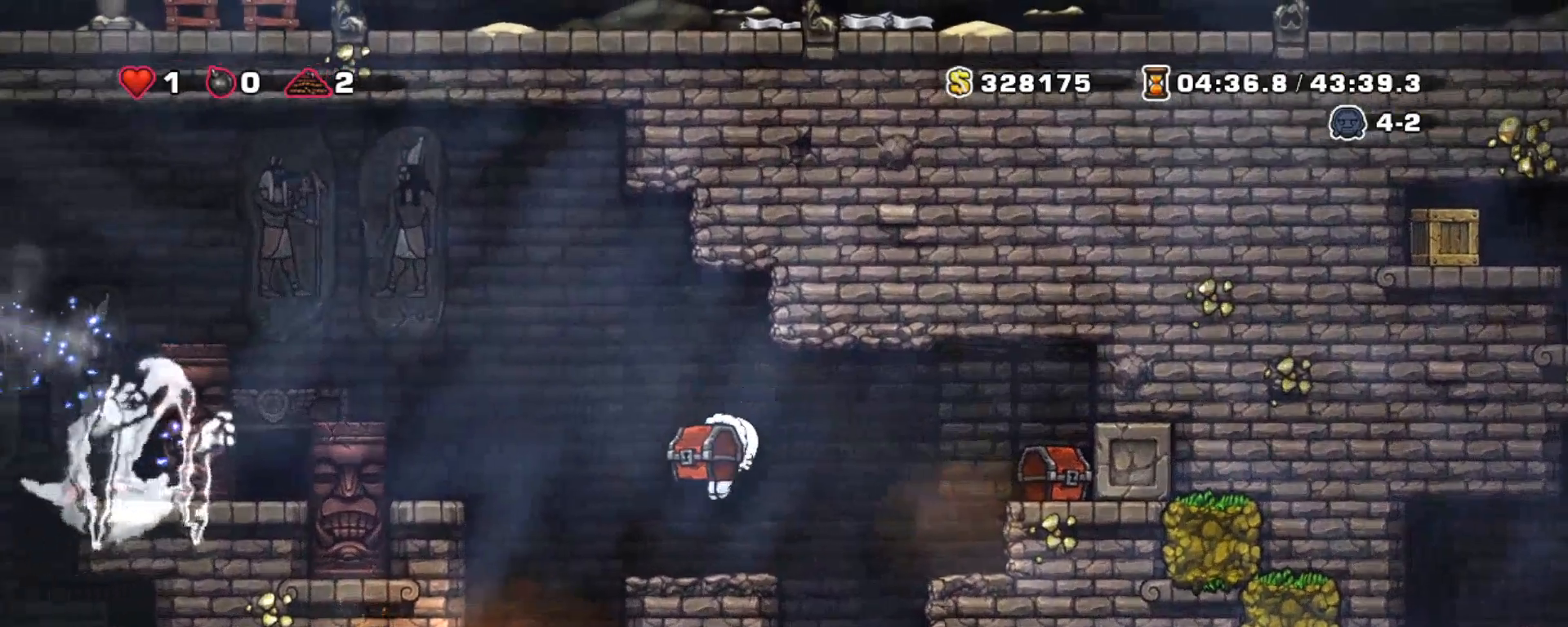
{"keys": ["right"], "events": [[150, "down", "down"], [283, "x", "down"], [333, "down", "up"], [383, "right", "down"], [383, "x", "up"]]}
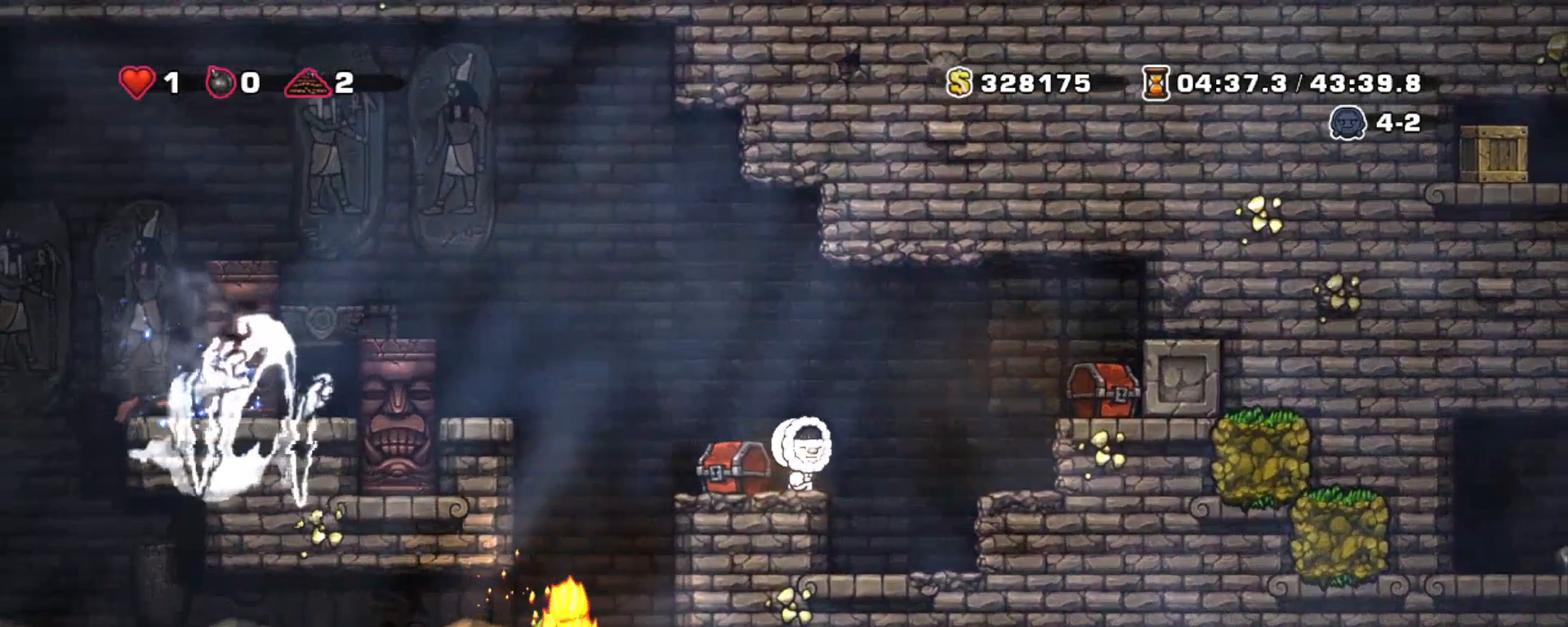
{"keys": ["left"], "events": [[67, "left", "down"], [117, "right", "up"], [167, "left", "up"], [400, "right", "down"], [483, "left", "down"], [483, "right", "up"]]}
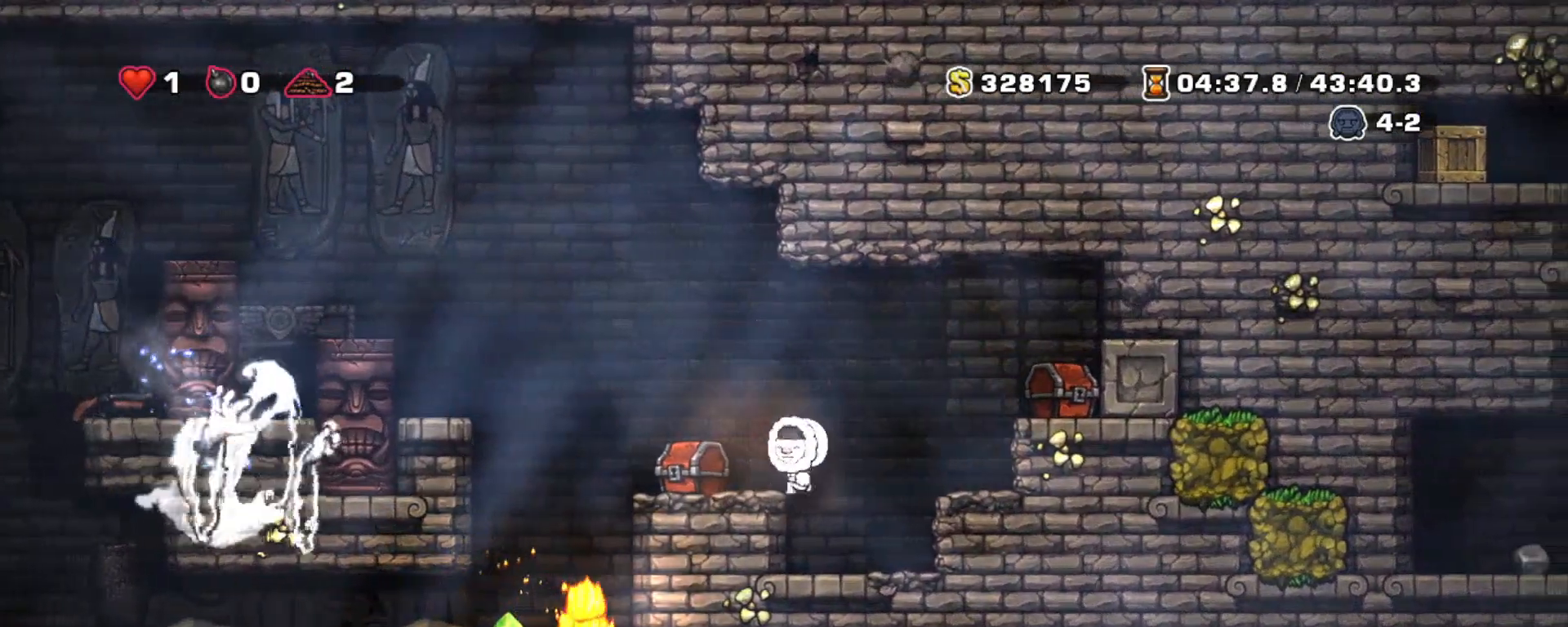
{"keys": ["right", "shift"], "events": [[33, "x", "down"], [83, "left", "up"], [133, "x", "up"], [317, "right", "down"], [317, "shift", "down"]]}
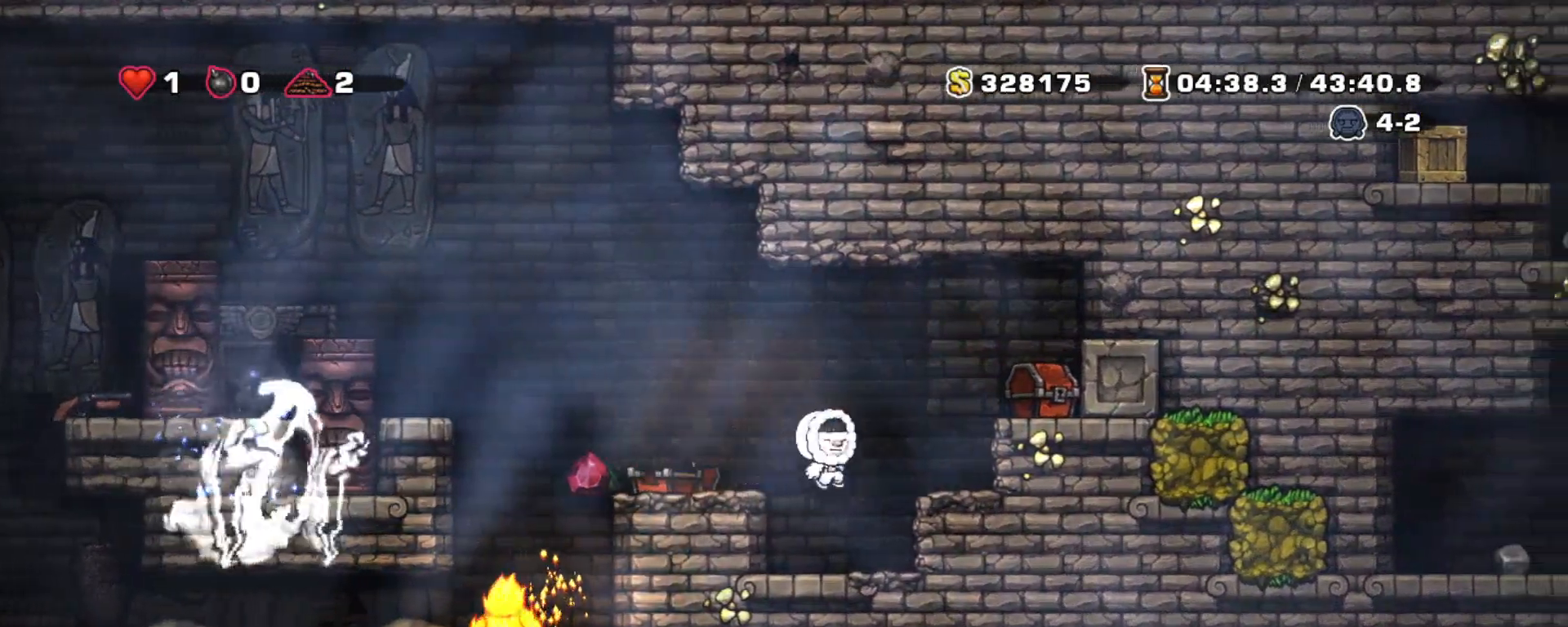
{"keys": ["shift"], "events": [[17, "right", "up"], [50, "left", "down"], [133, "left", "up"]]}
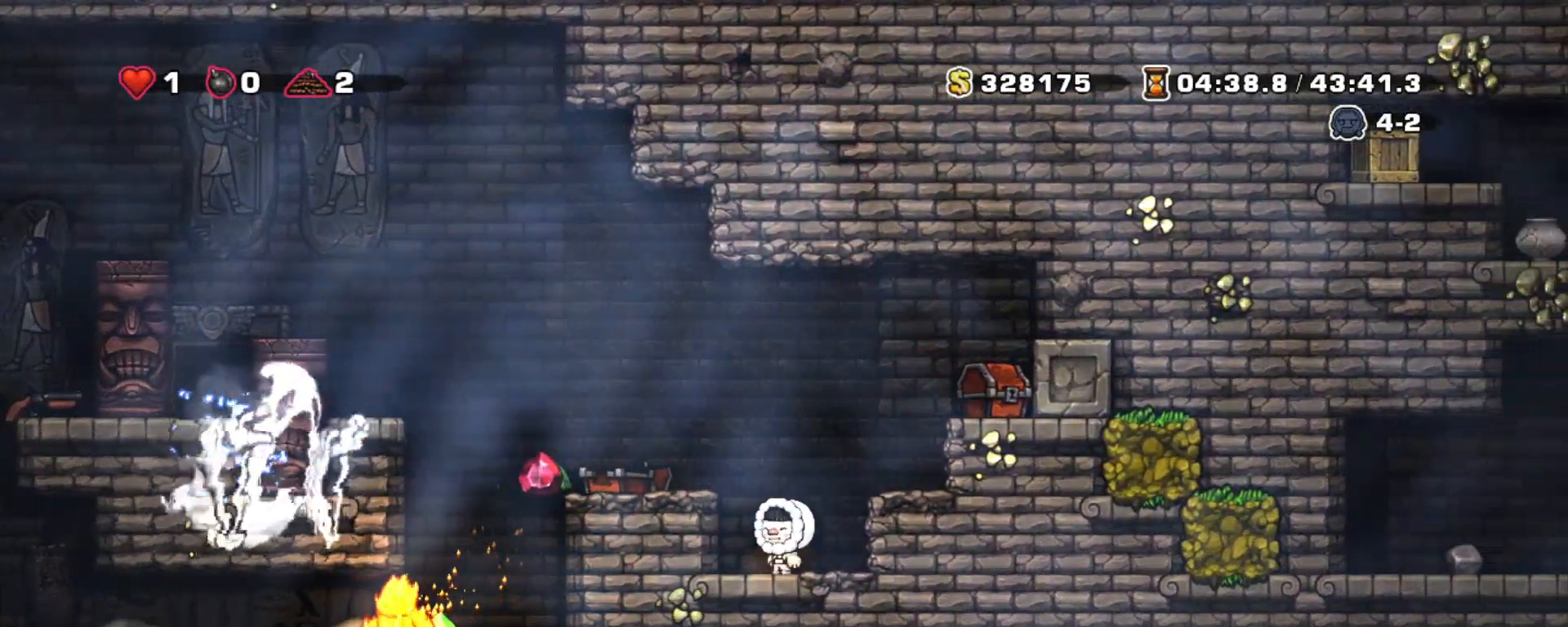
{"keys": ["shift"], "events": [[67, "shift", "up"], [483, "shift", "down"]]}
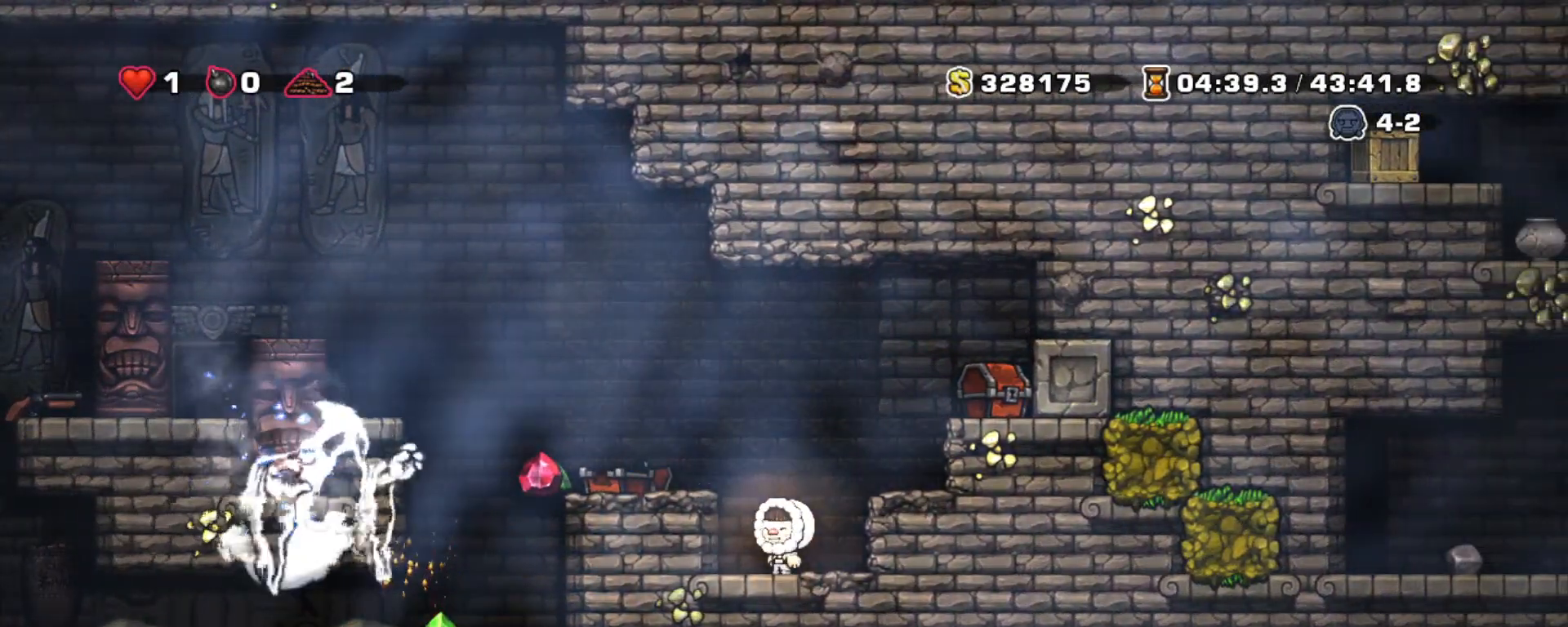
{"keys": ["shift"], "events": []}
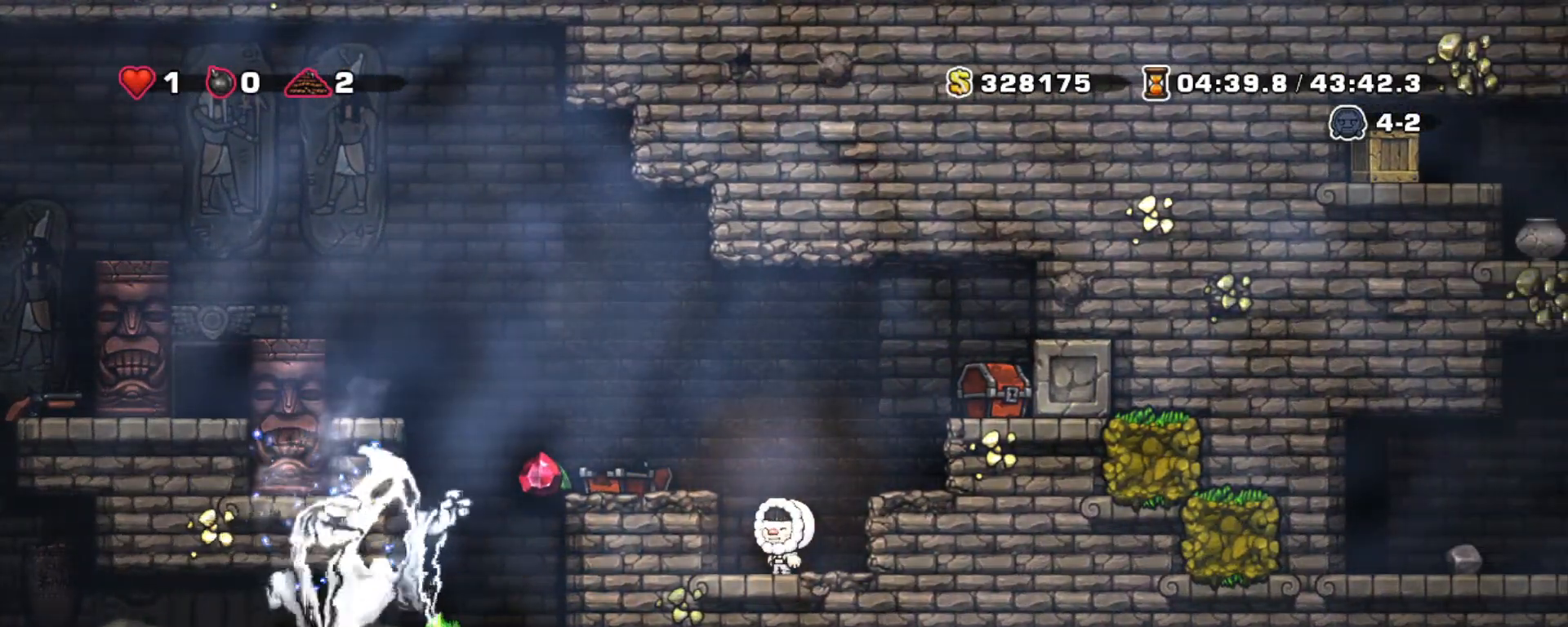
{"keys": ["right", "shift"], "events": [[467, "right", "down"]]}
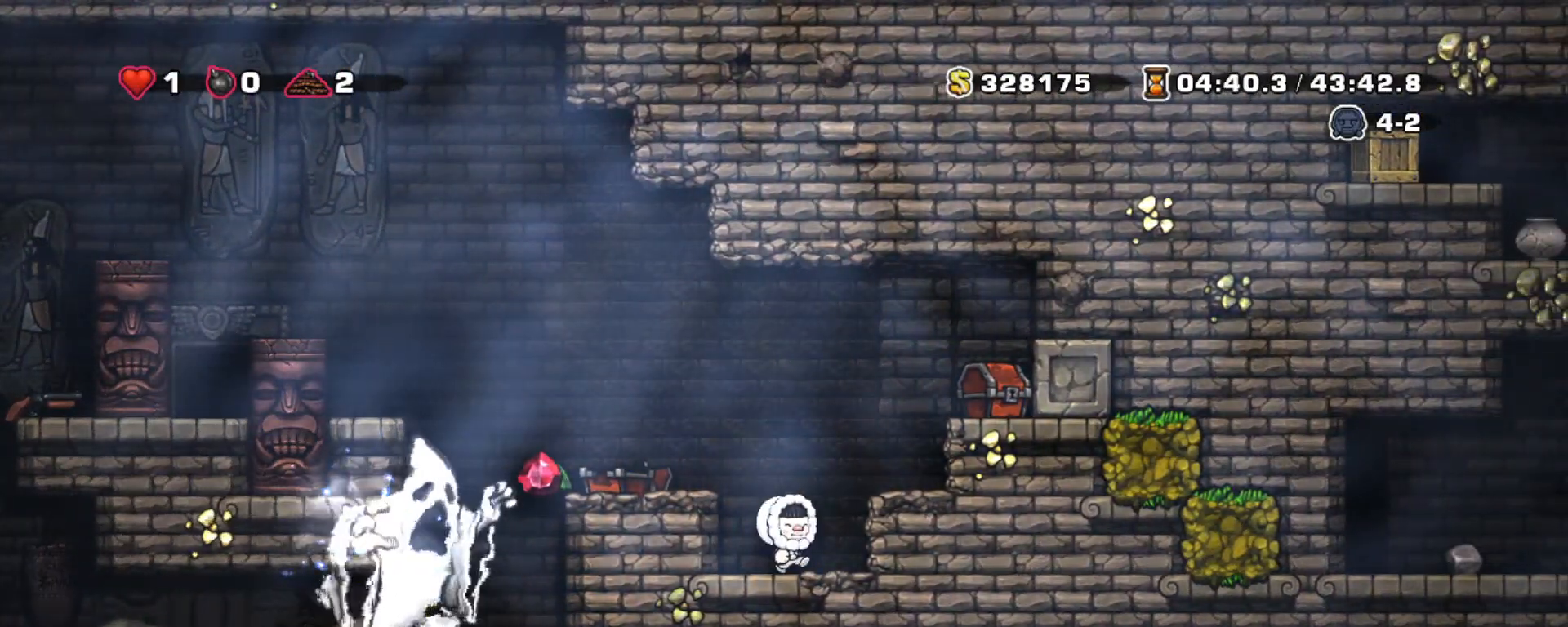
{"keys": ["shift"], "events": [[200, "right", "up"]]}